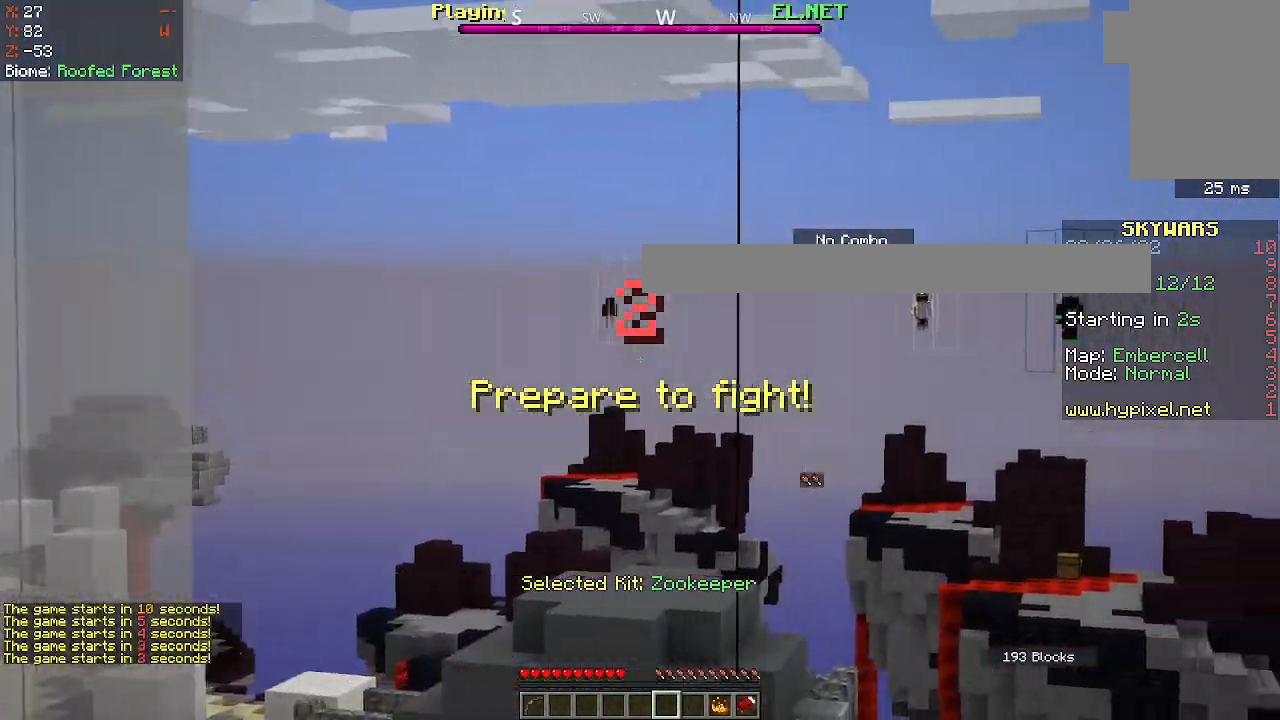
Gameplay with keyboard and mouse; each line is a JSON object with the keys and mouse buttons held at the frame after it. "events" lists presses ("down") and releases ("up") of "d", "q", "s", "space", "z", "mouse_left" and "mouse_right" between this image and that frame as [ms after this image, input, new state], when the widget could be followed in between. "mouse_left", "mouse_right" = the "left", "right" buttons of the "mouse" list. No other keys are recorded. Fast repeated clicks can show as one long hold. Mouse movement is not recorded.
{"keys": [], "mouse": [], "events": []}
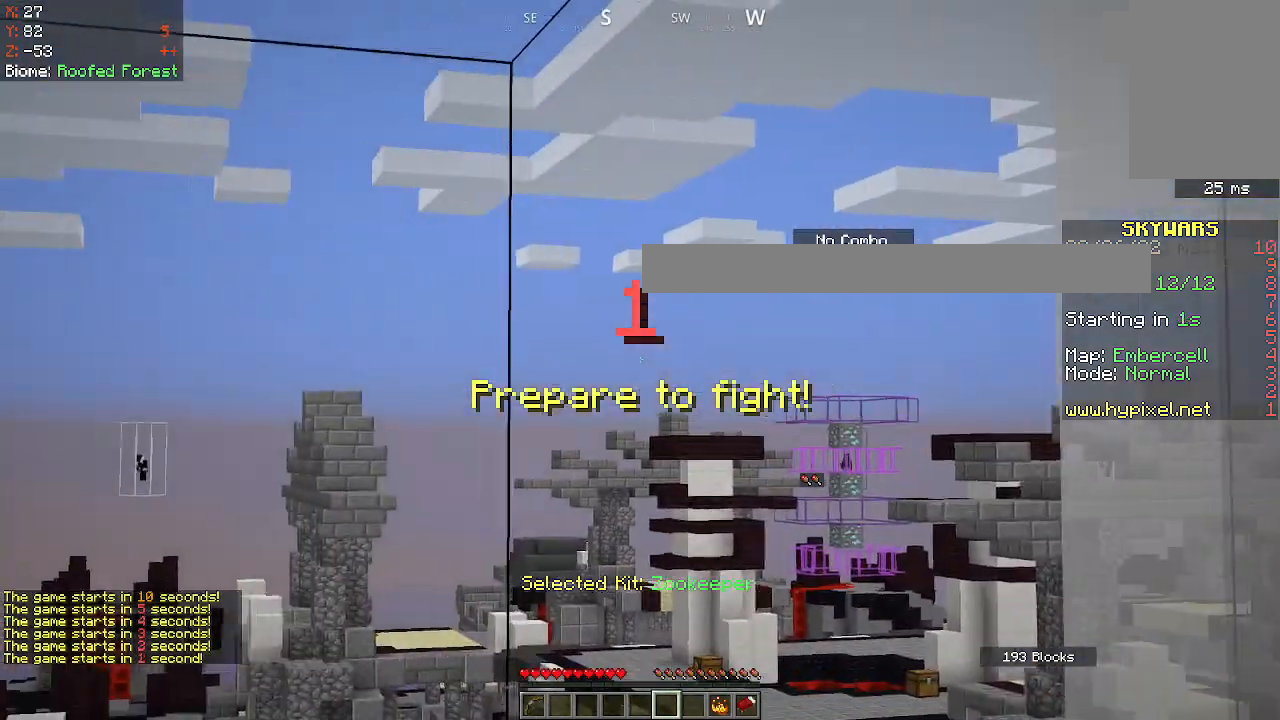
{"keys": [], "mouse": [], "events": []}
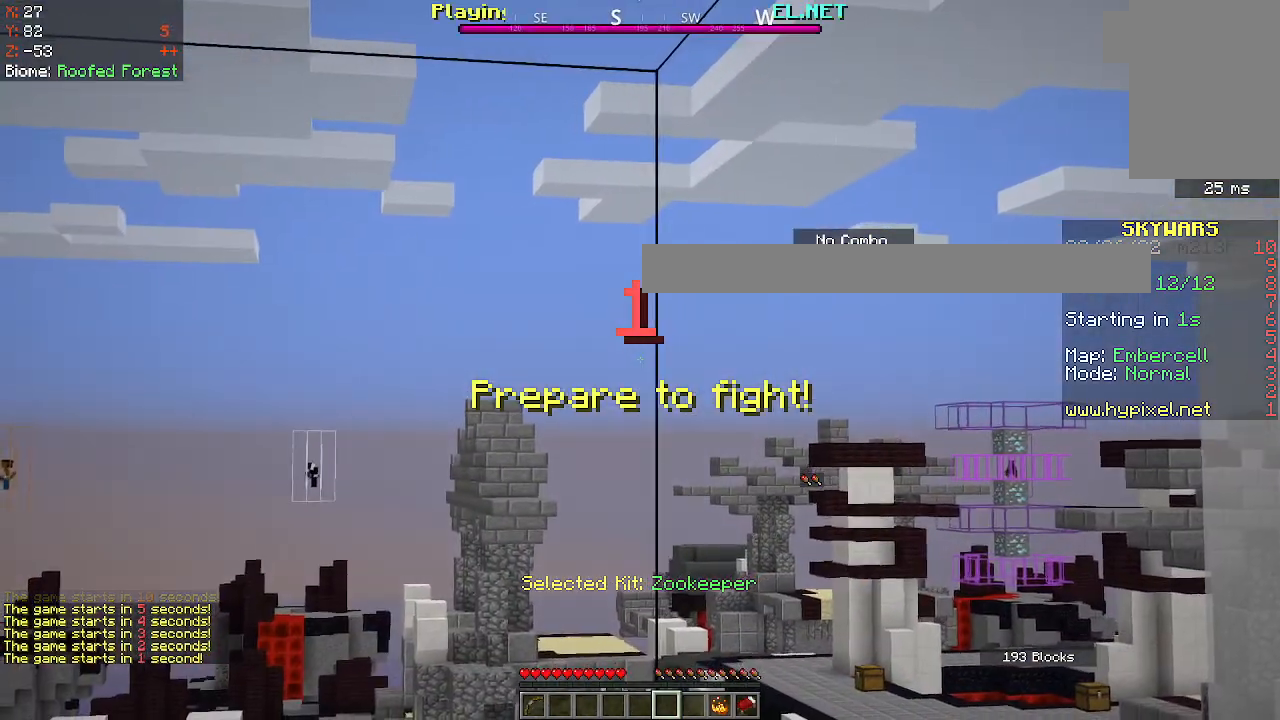
{"keys": [], "mouse": [], "events": []}
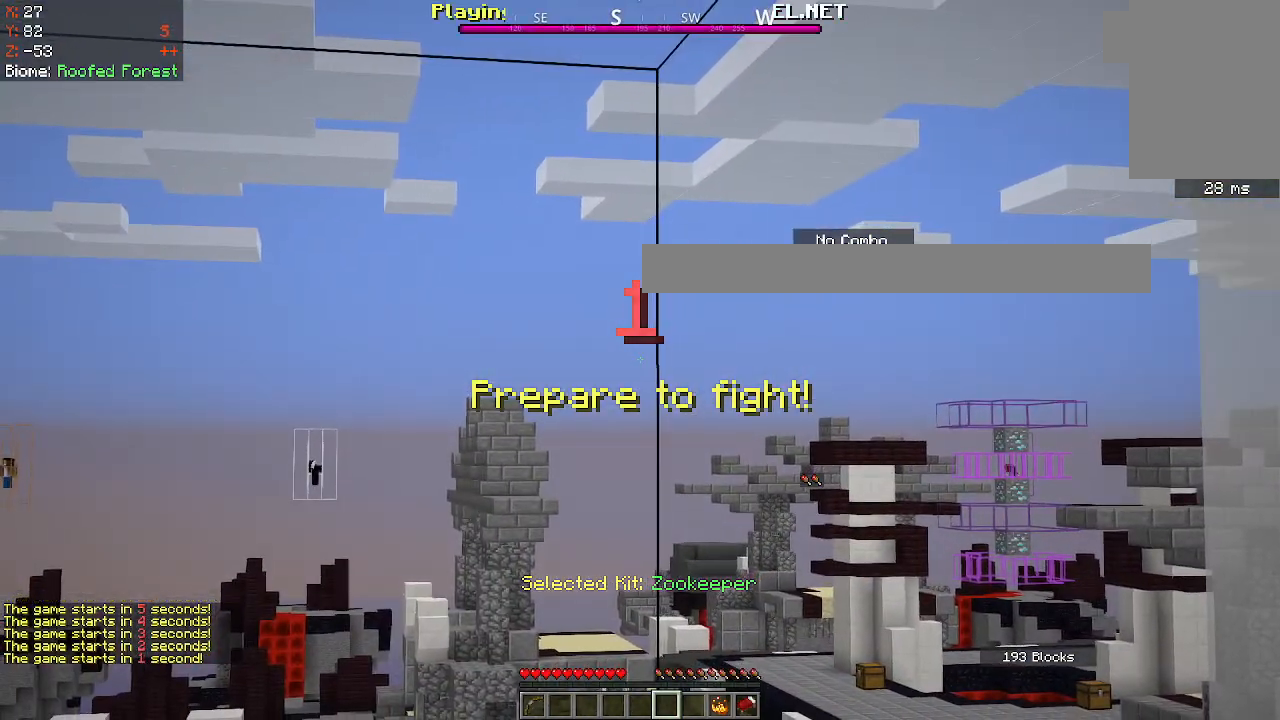
{"keys": [], "mouse": [], "events": []}
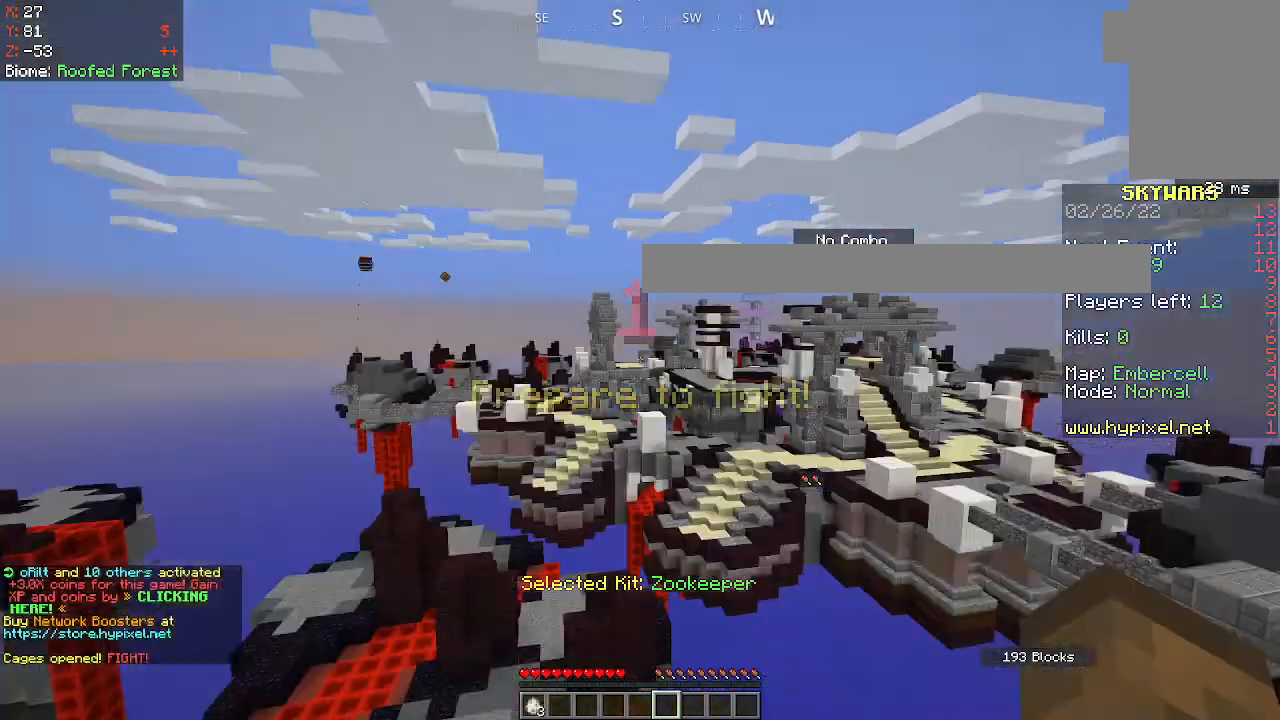
{"keys": [], "mouse": [], "events": []}
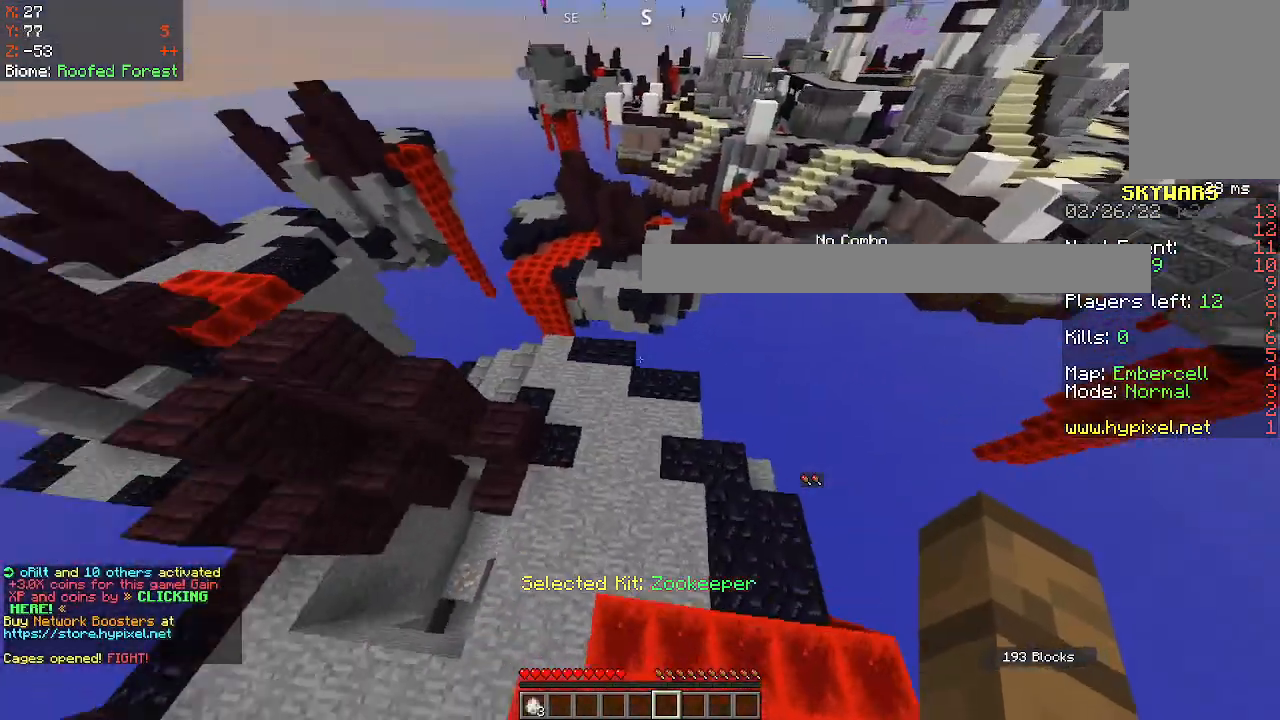
{"keys": [], "mouse": [], "events": []}
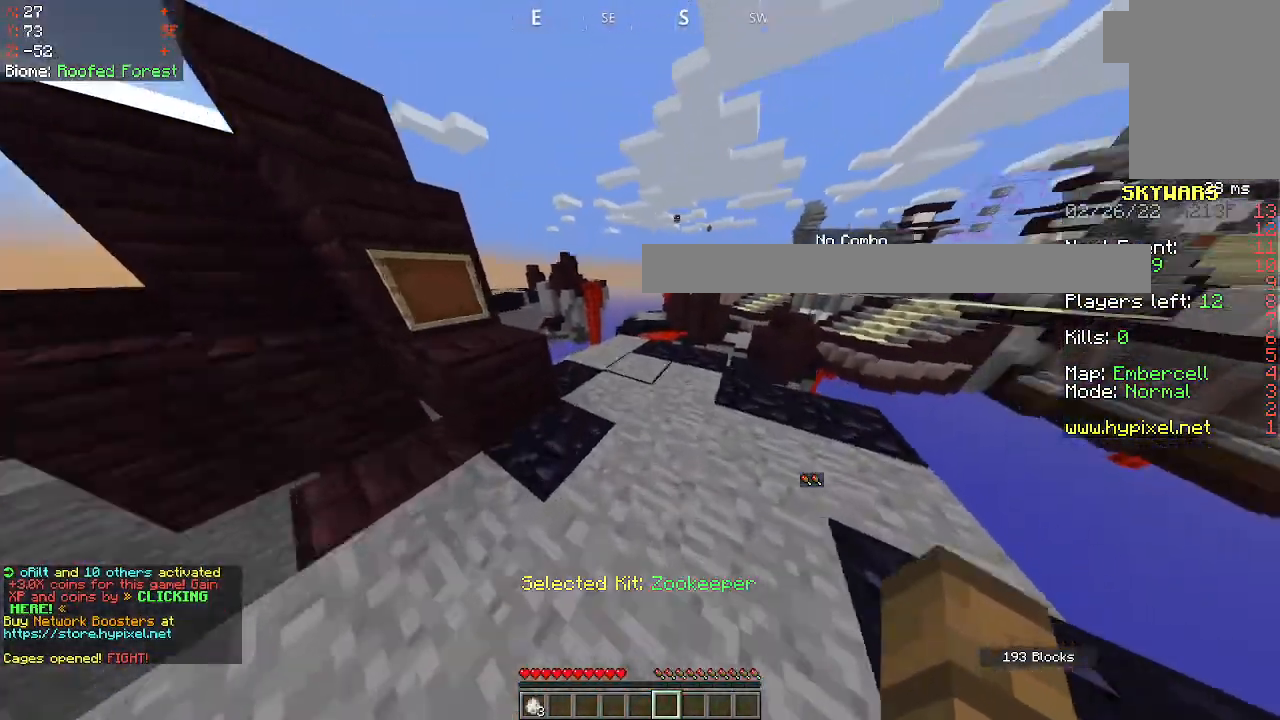
{"keys": [], "mouse": ["left"], "events": [[433, "mouse_left", "down"]]}
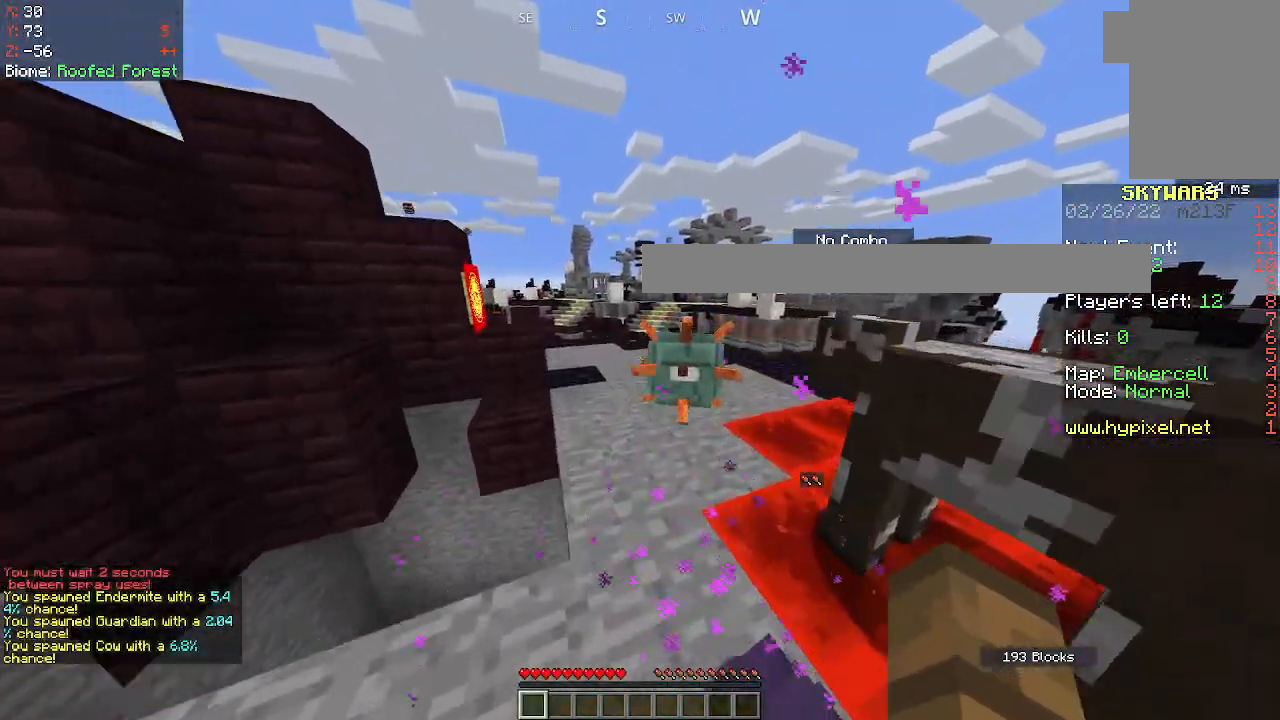
{"keys": [], "mouse": [], "events": [[67, "mouse_left", "up"], [133, "mouse_left", "down"], [450, "mouse_left", "up"]]}
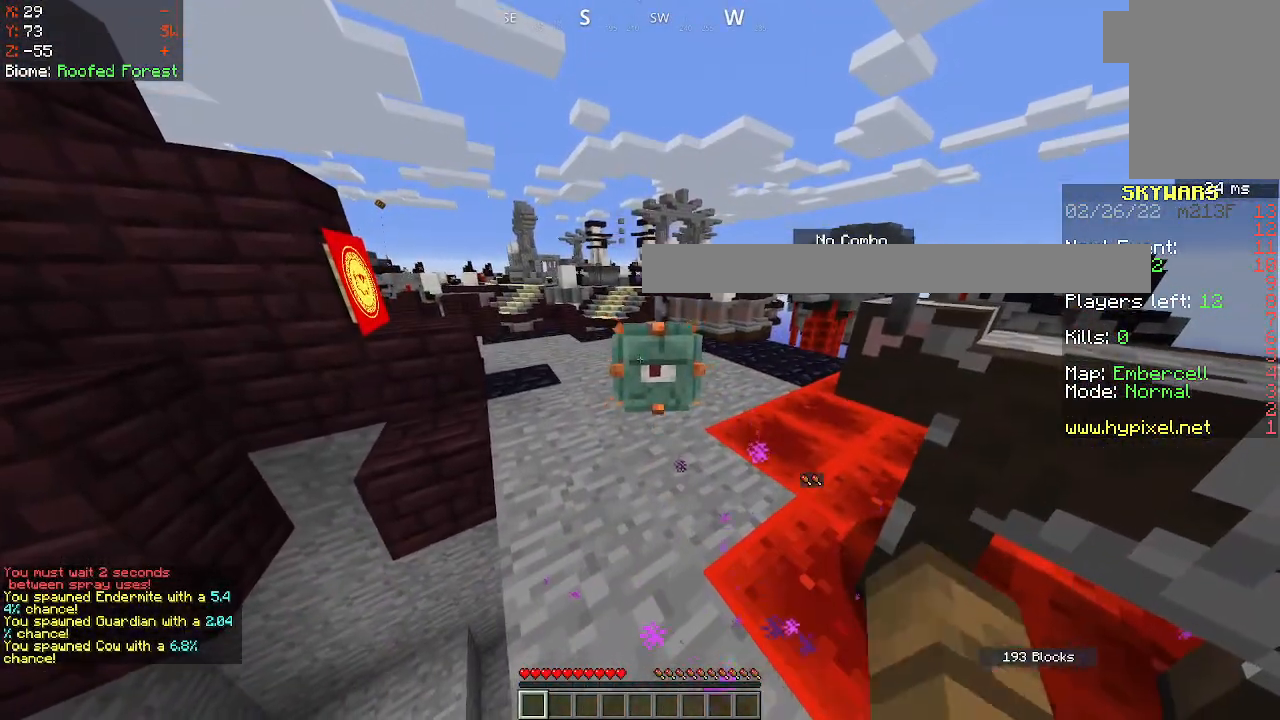
{"keys": ["d"], "mouse": [], "events": [[150, "mouse_left", "down"], [317, "mouse_left", "up"], [400, "d", "down"]]}
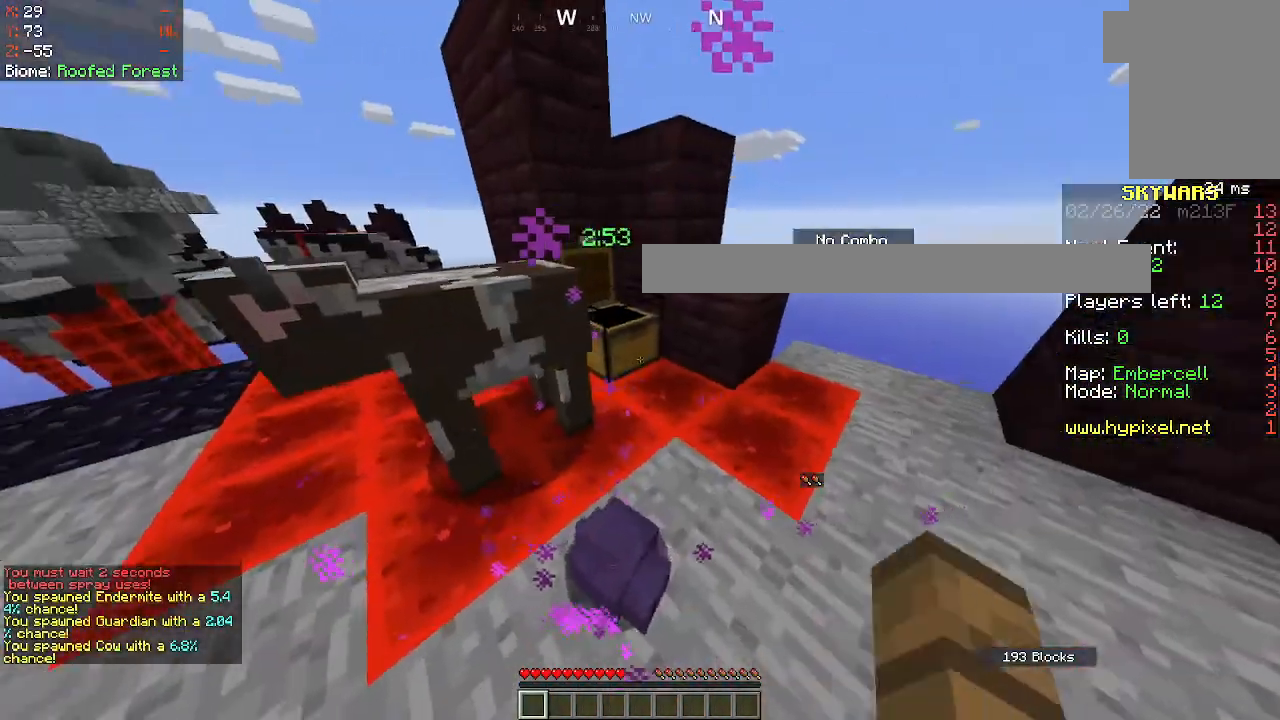
{"keys": [], "mouse": [], "events": [[117, "mouse_right", "down"], [183, "d", "up"], [250, "mouse_right", "up"]]}
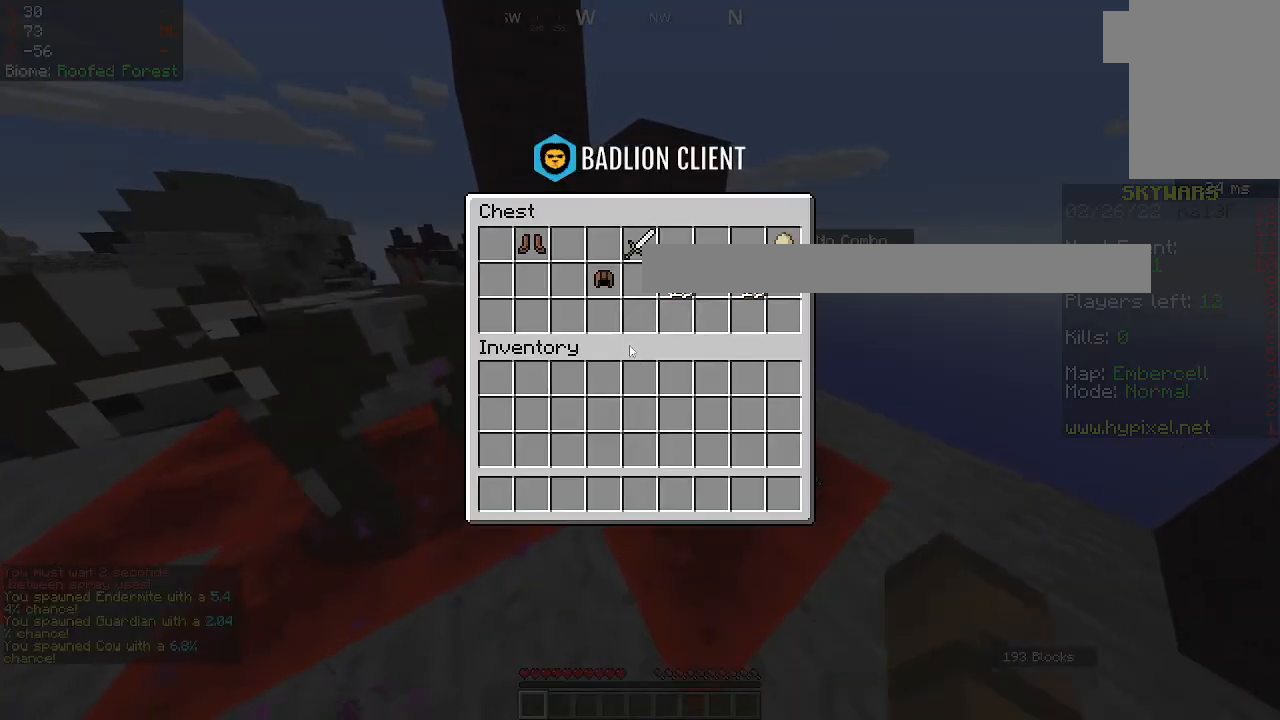
{"keys": [], "mouse": [], "events": []}
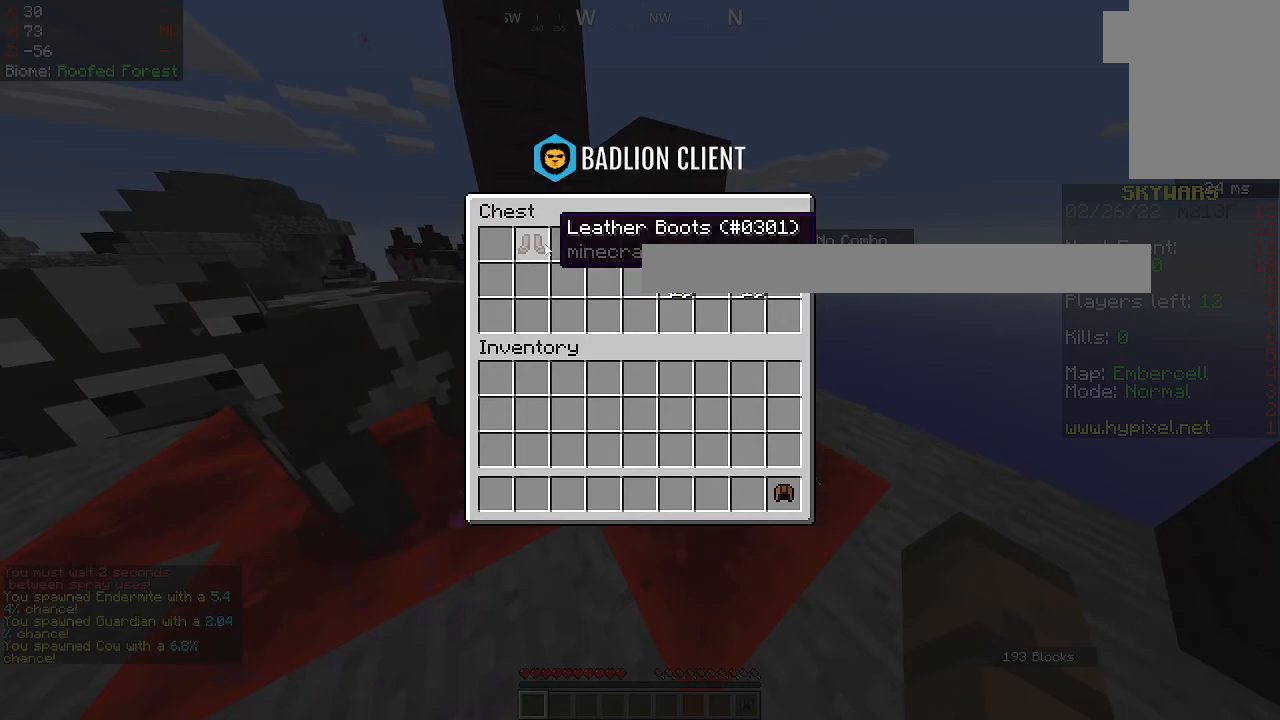
{"keys": [], "mouse": [], "events": []}
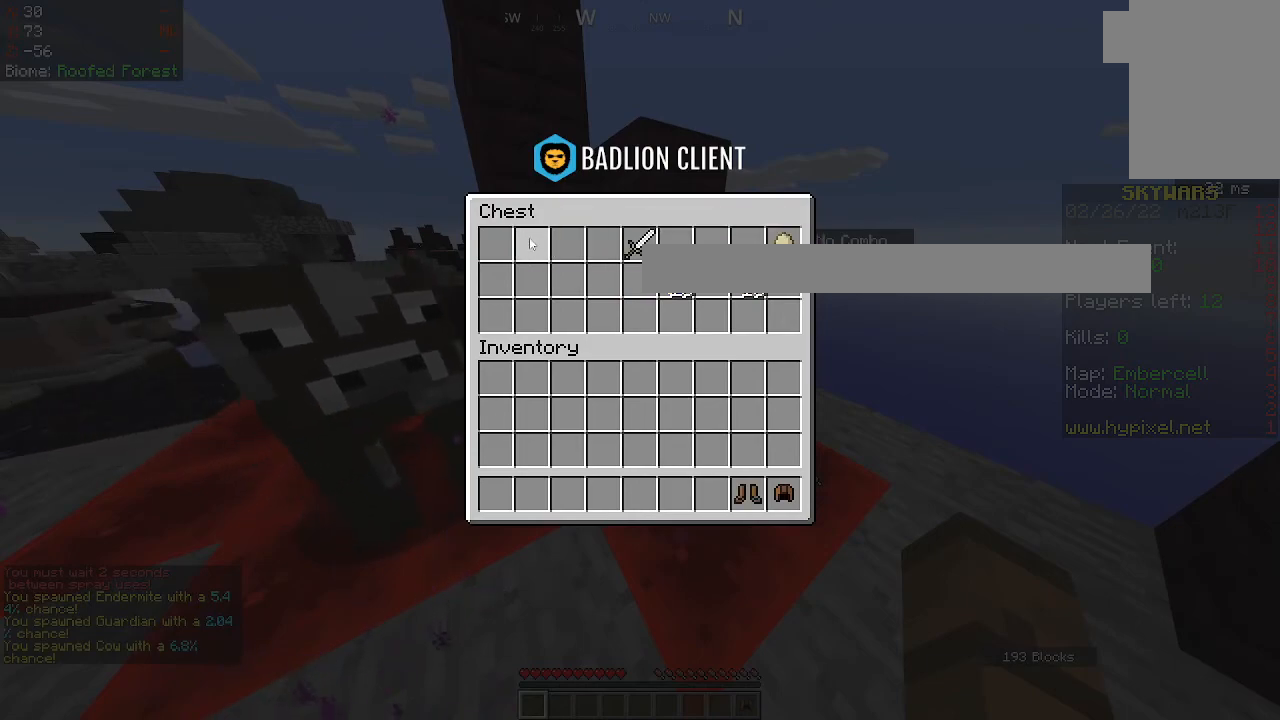
{"keys": [], "mouse": [], "events": []}
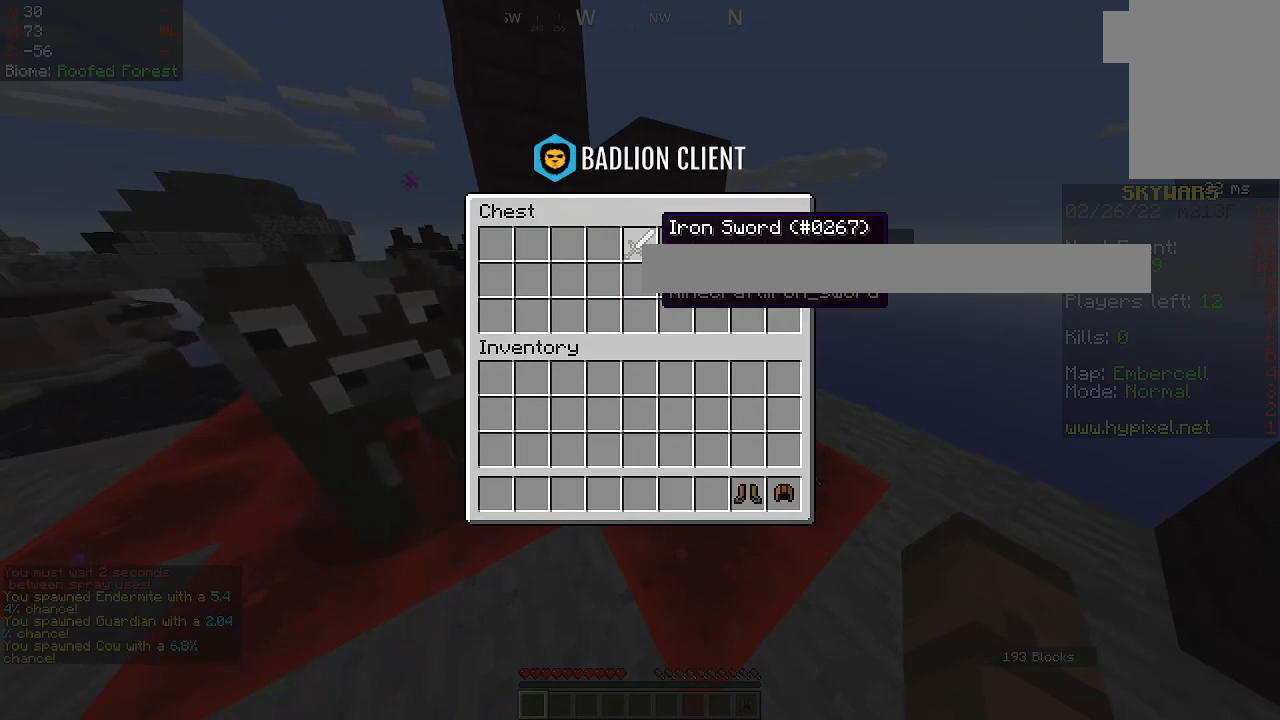
{"keys": [], "mouse": [], "events": []}
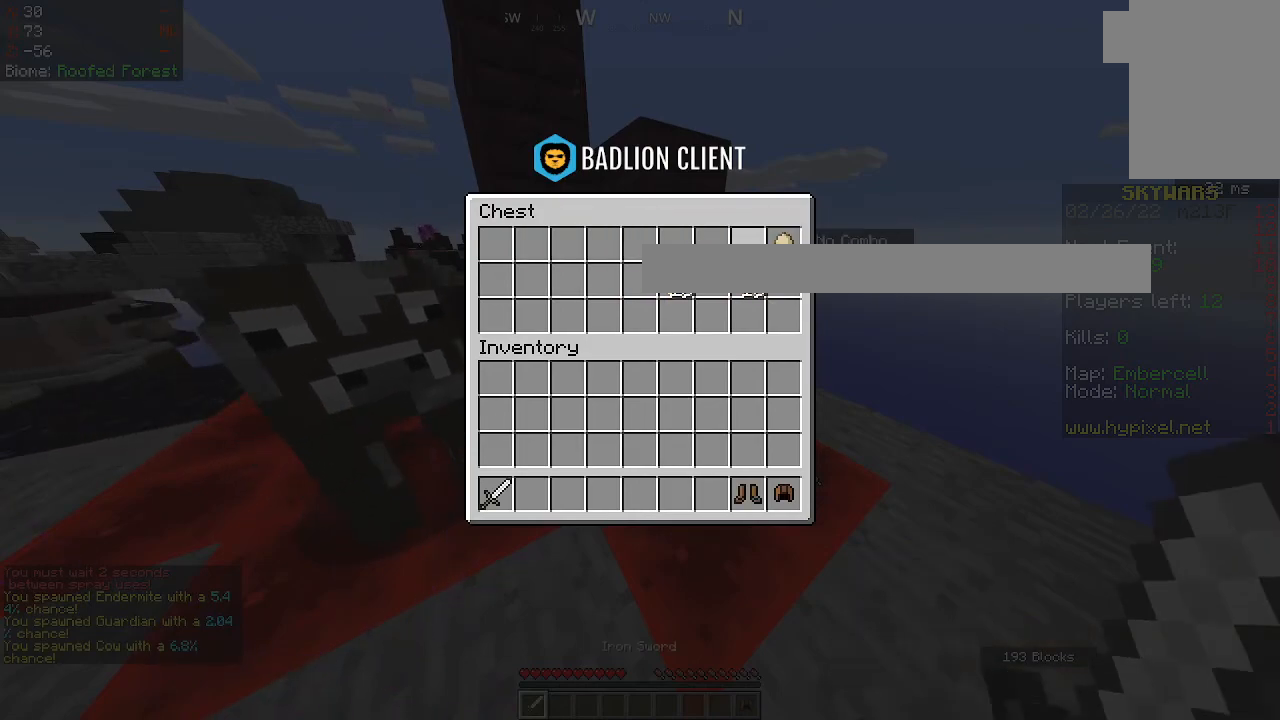
{"keys": [], "mouse": [], "events": []}
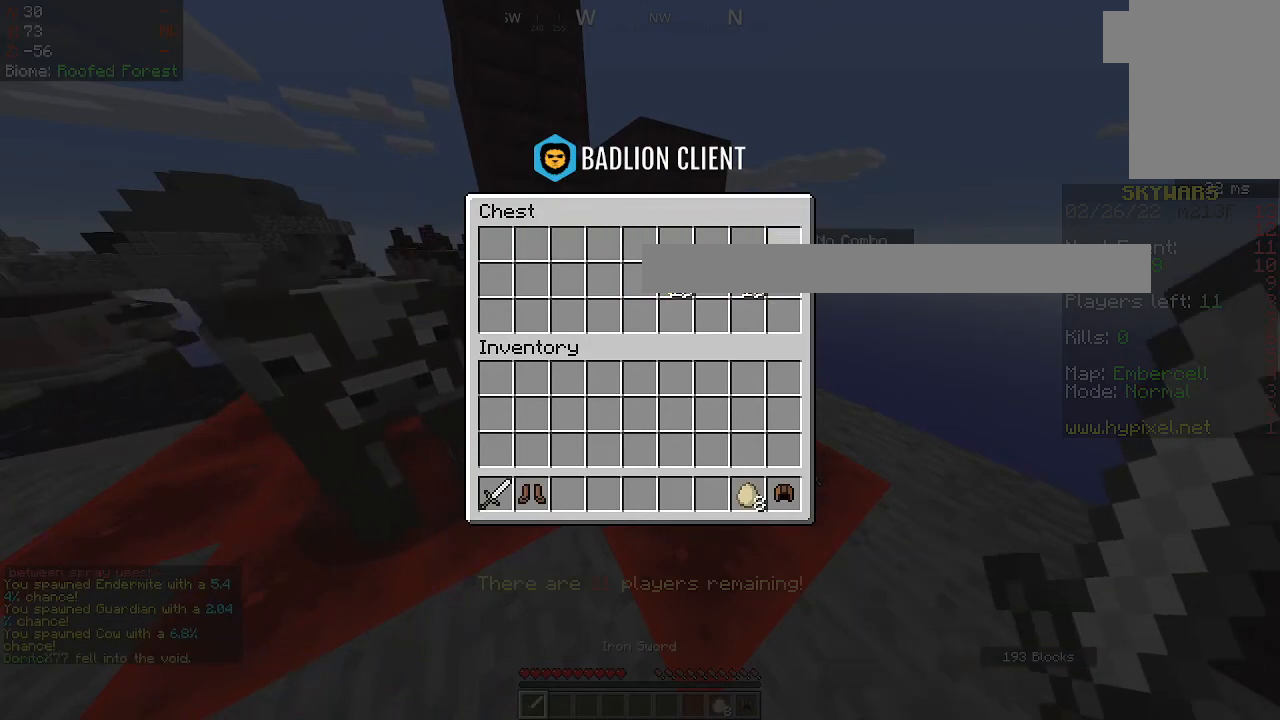
{"keys": [], "mouse": [], "events": []}
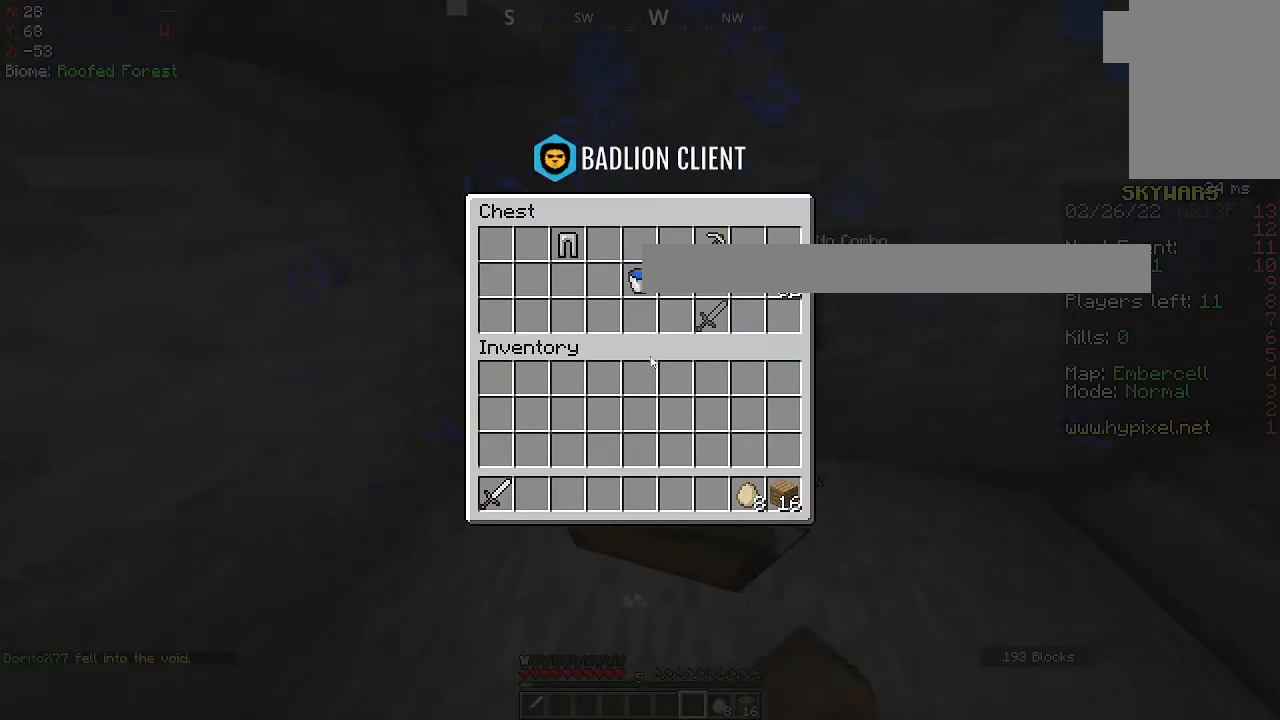
{"keys": [], "mouse": [], "events": []}
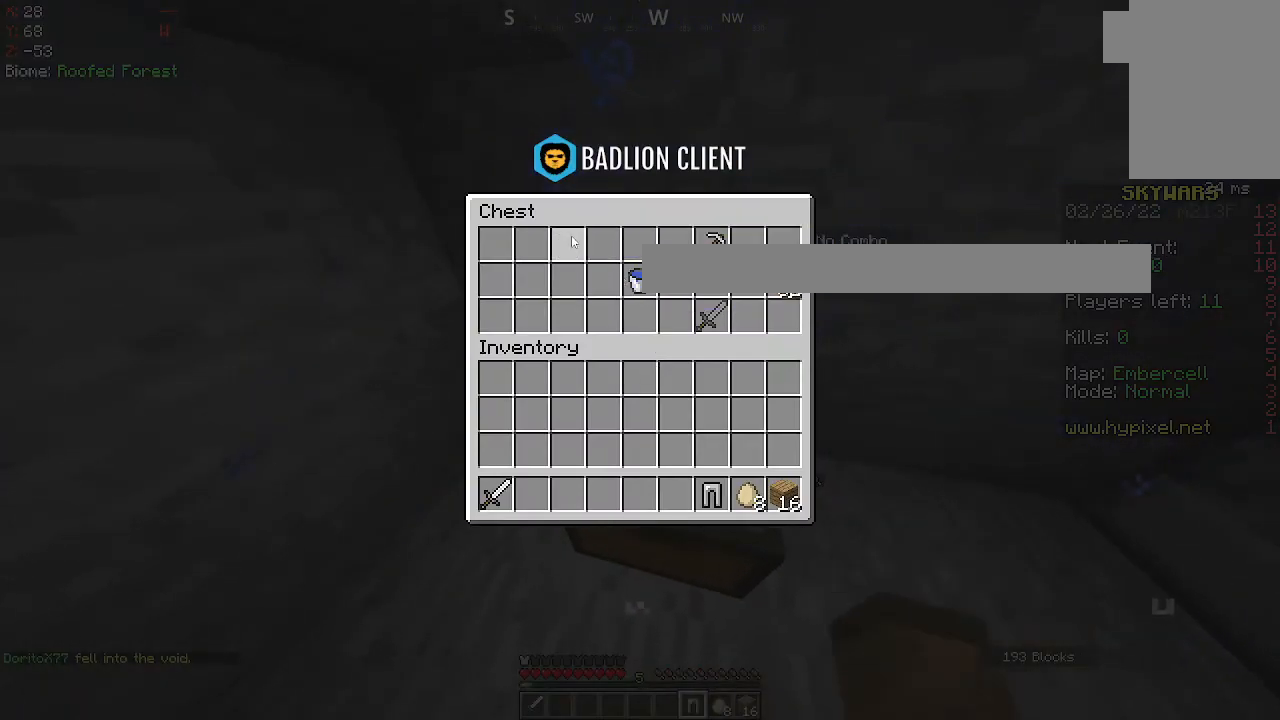
{"keys": [], "mouse": ["right"], "events": [[317, "mouse_right", "down"]]}
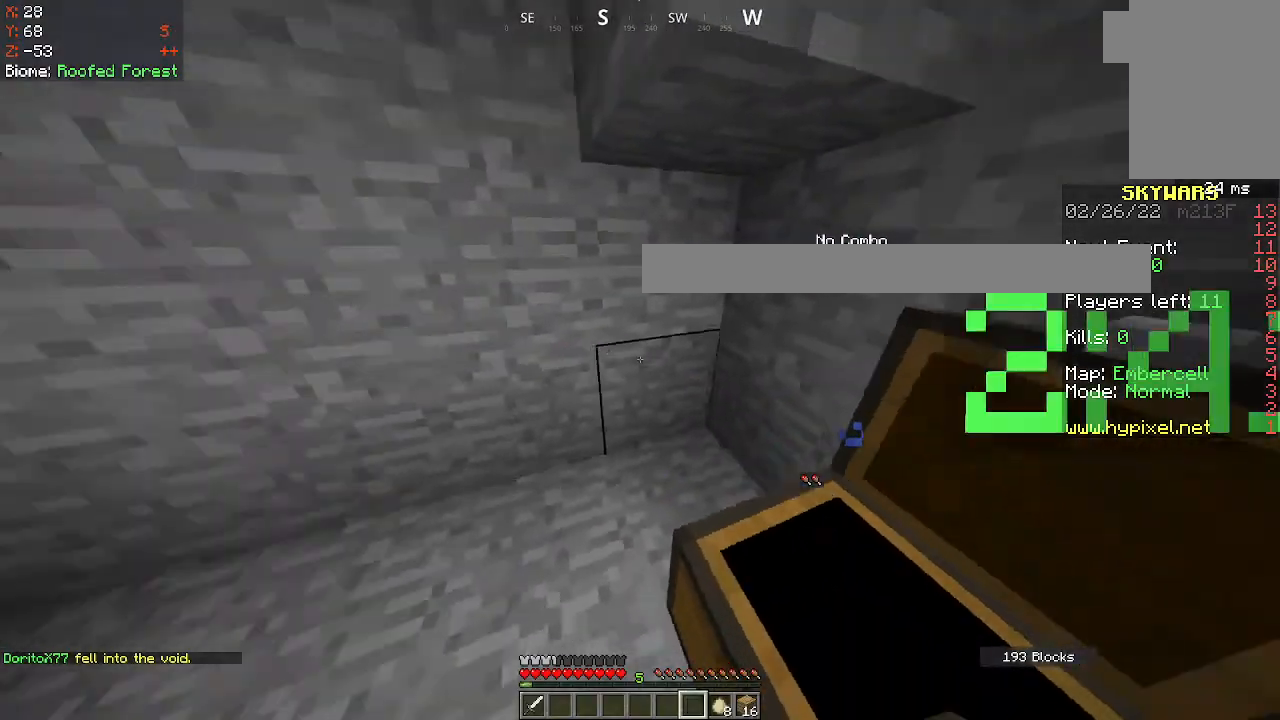
{"keys": [], "mouse": [], "events": [[283, "mouse_right", "up"]]}
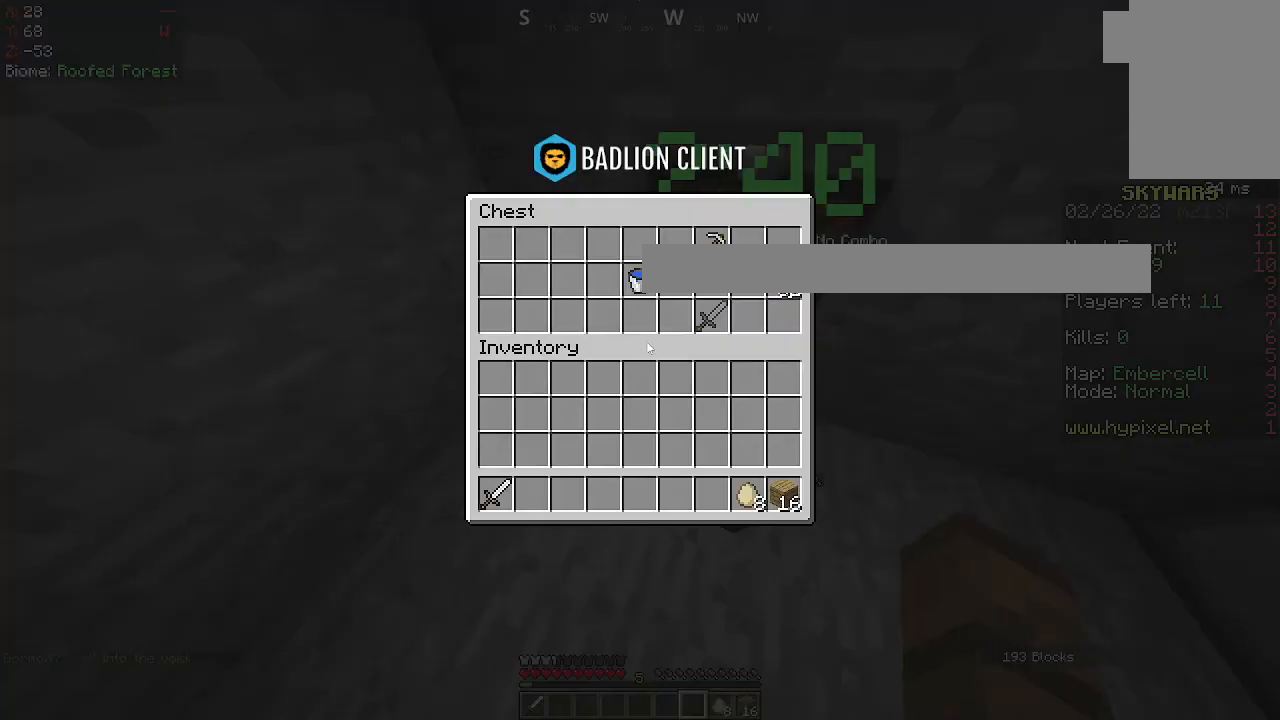
{"keys": [], "mouse": [], "events": []}
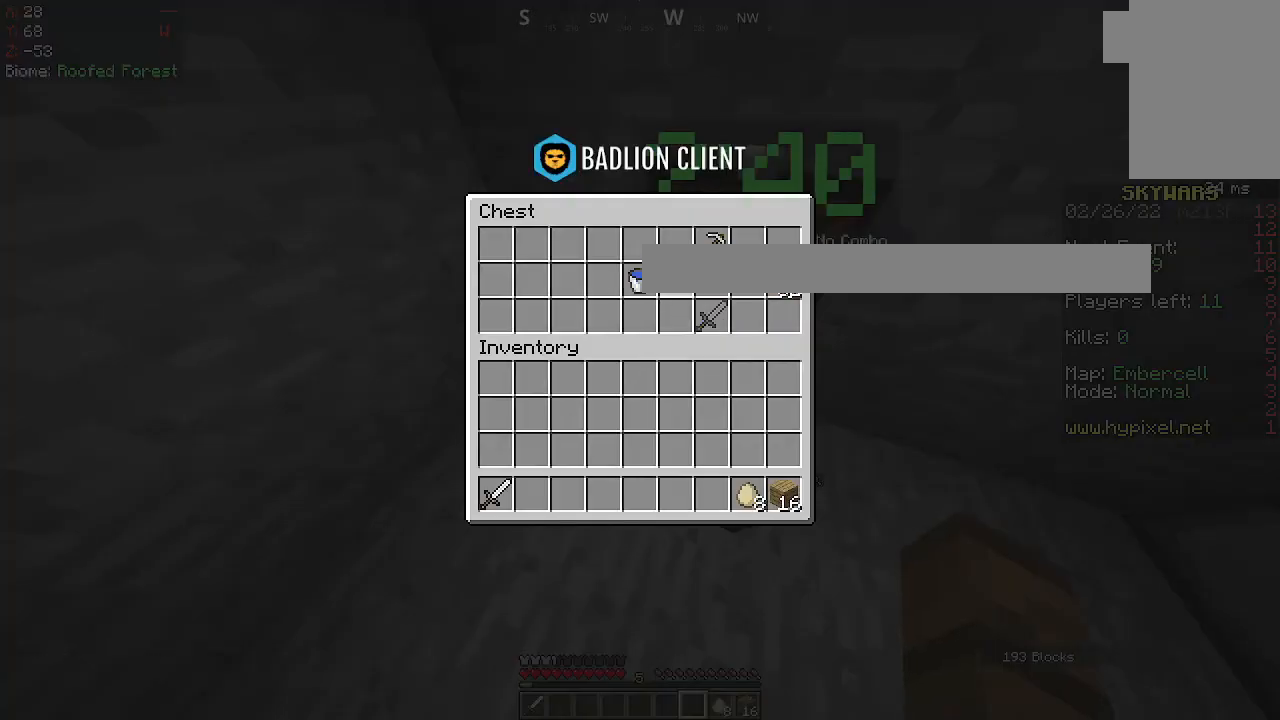
{"keys": [], "mouse": [], "events": []}
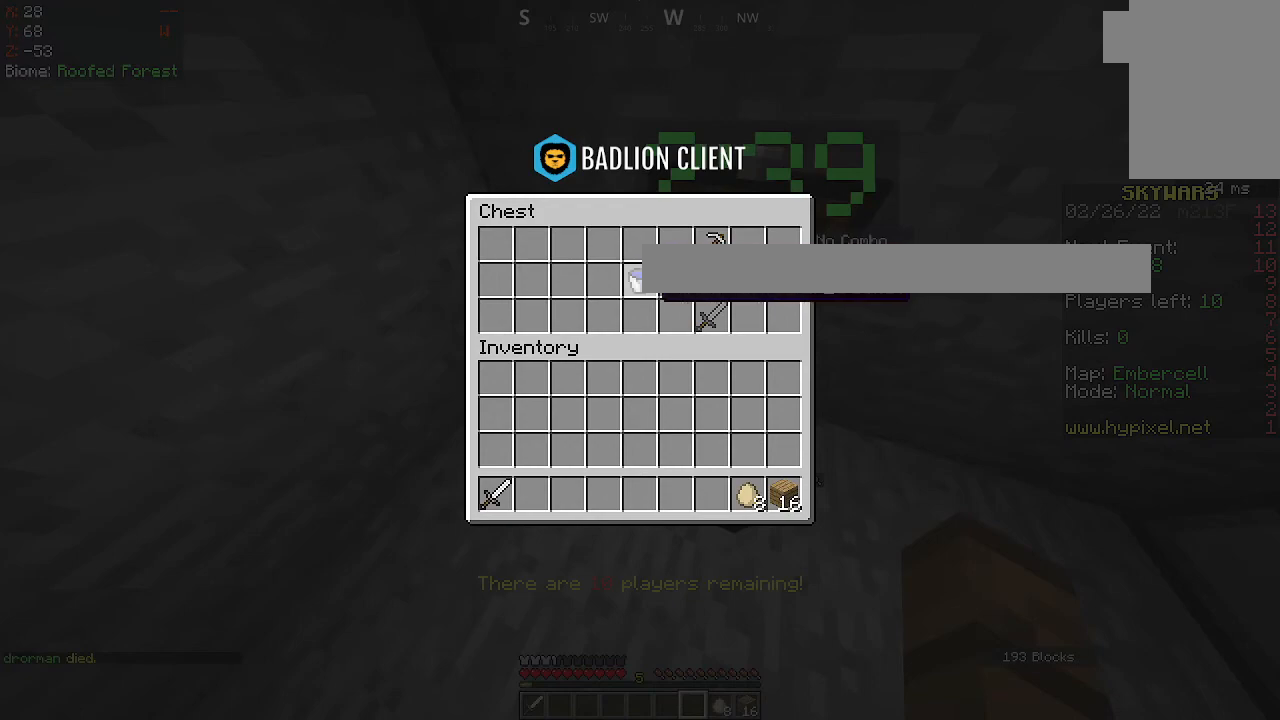
{"keys": [], "mouse": [], "events": []}
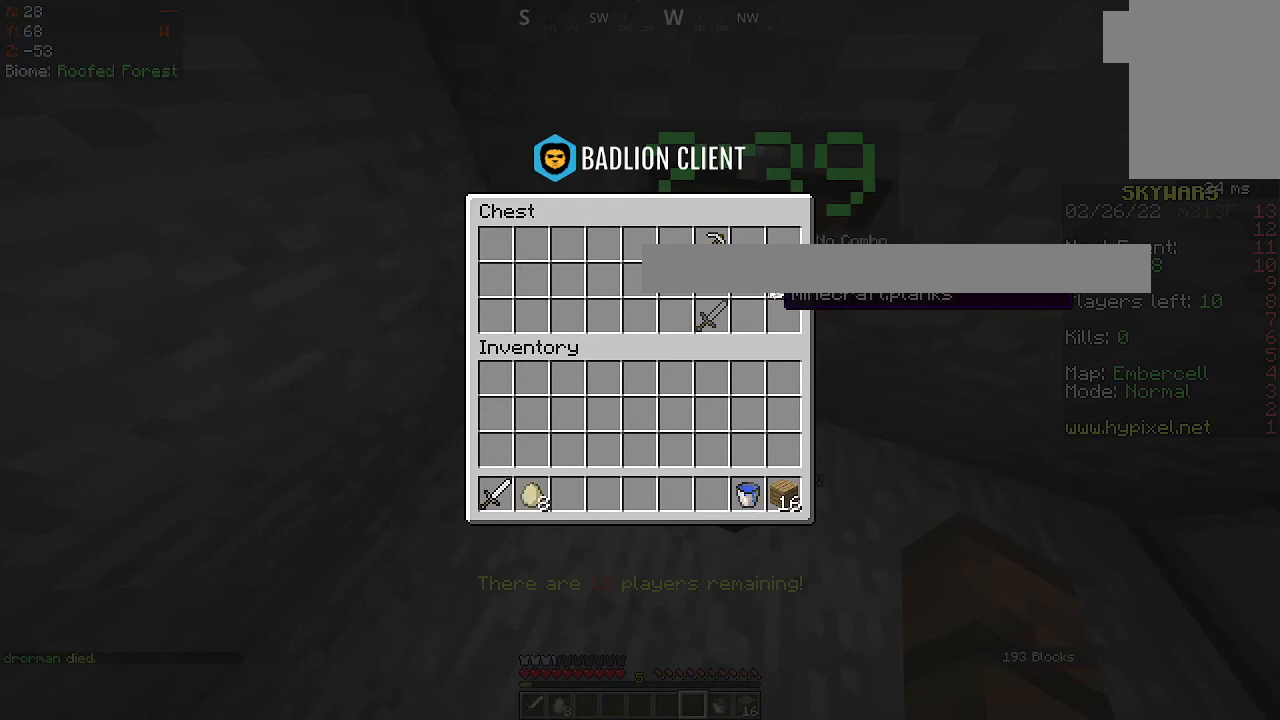
{"keys": [], "mouse": [], "events": []}
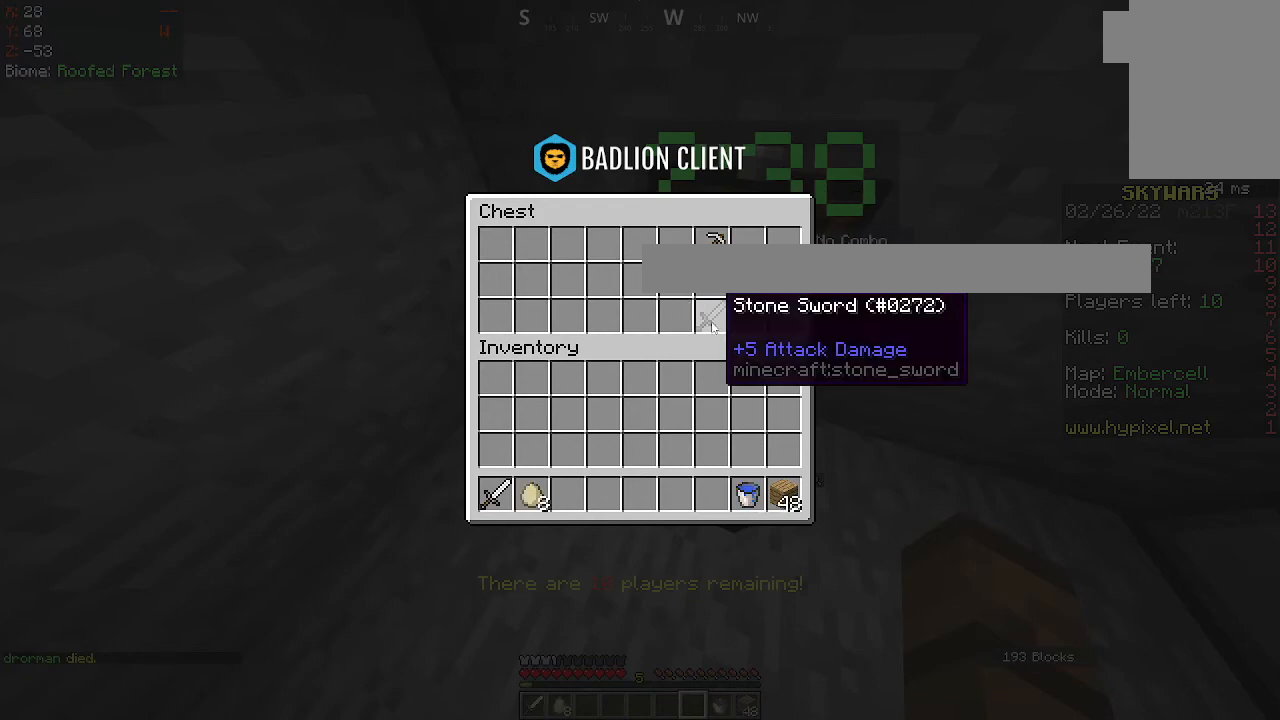
{"keys": [], "mouse": [], "events": []}
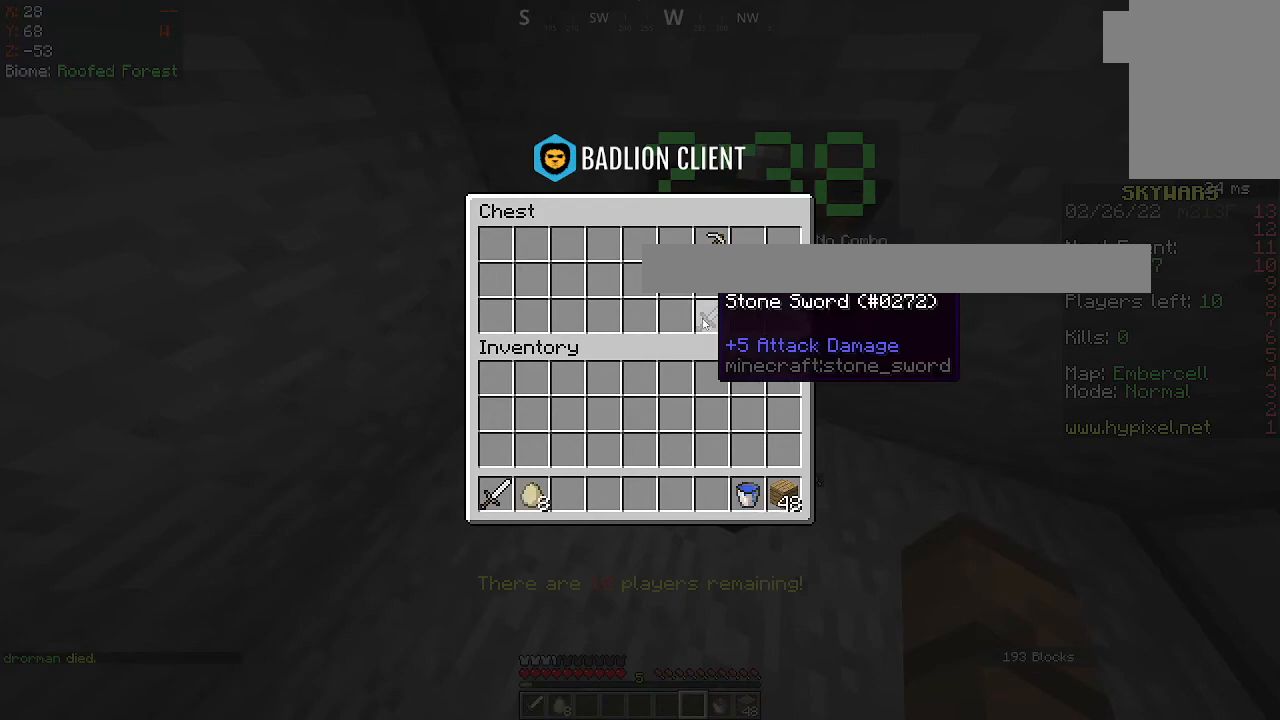
{"keys": [], "mouse": [], "events": []}
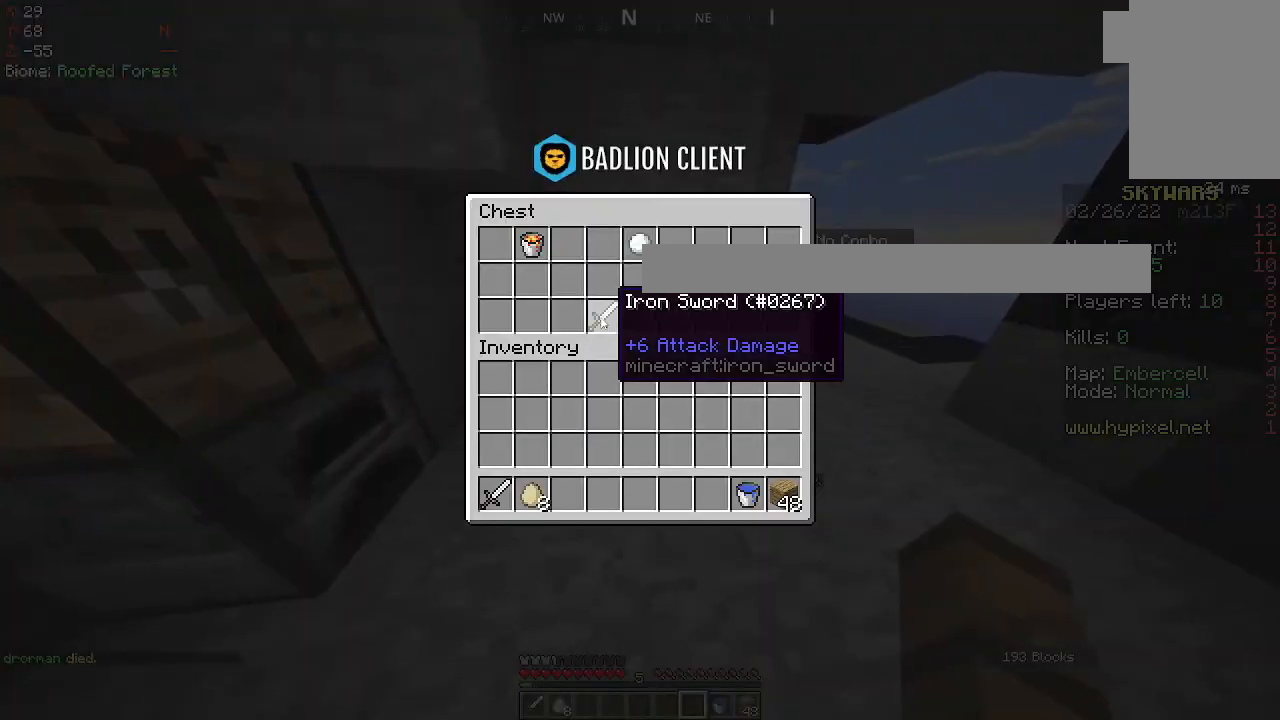
{"keys": [], "mouse": [], "events": []}
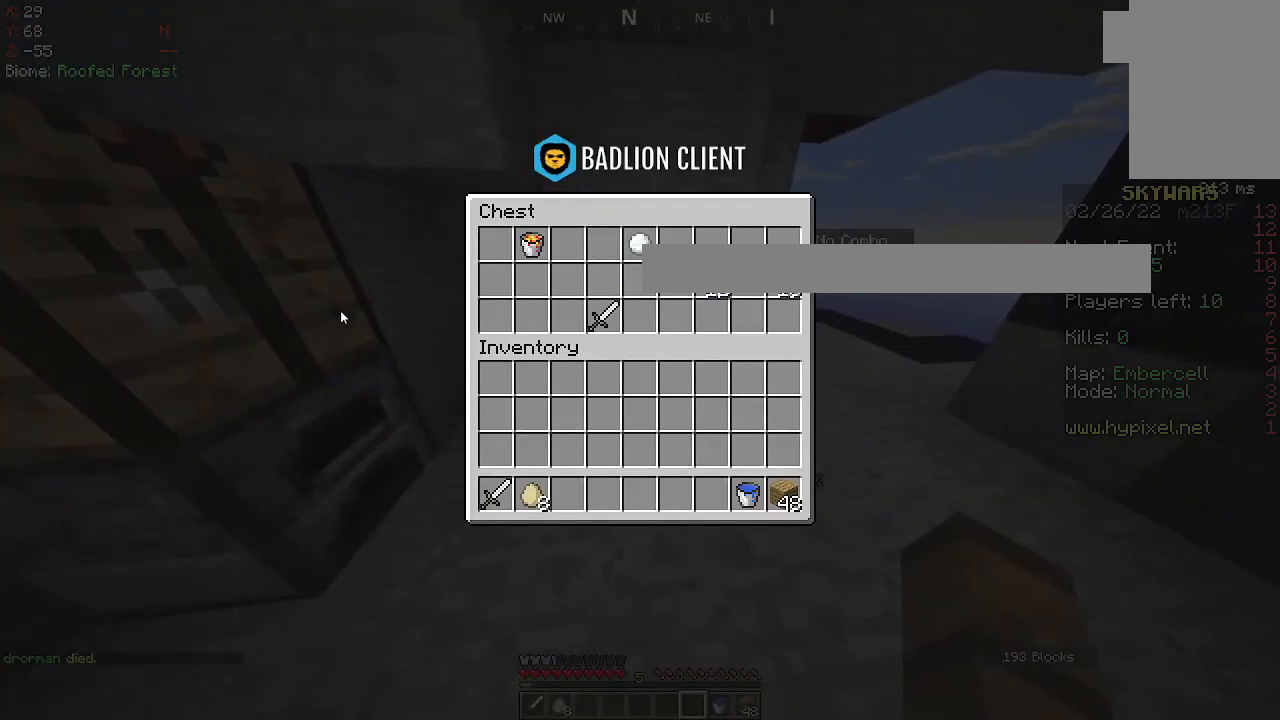
{"keys": [], "mouse": [], "events": []}
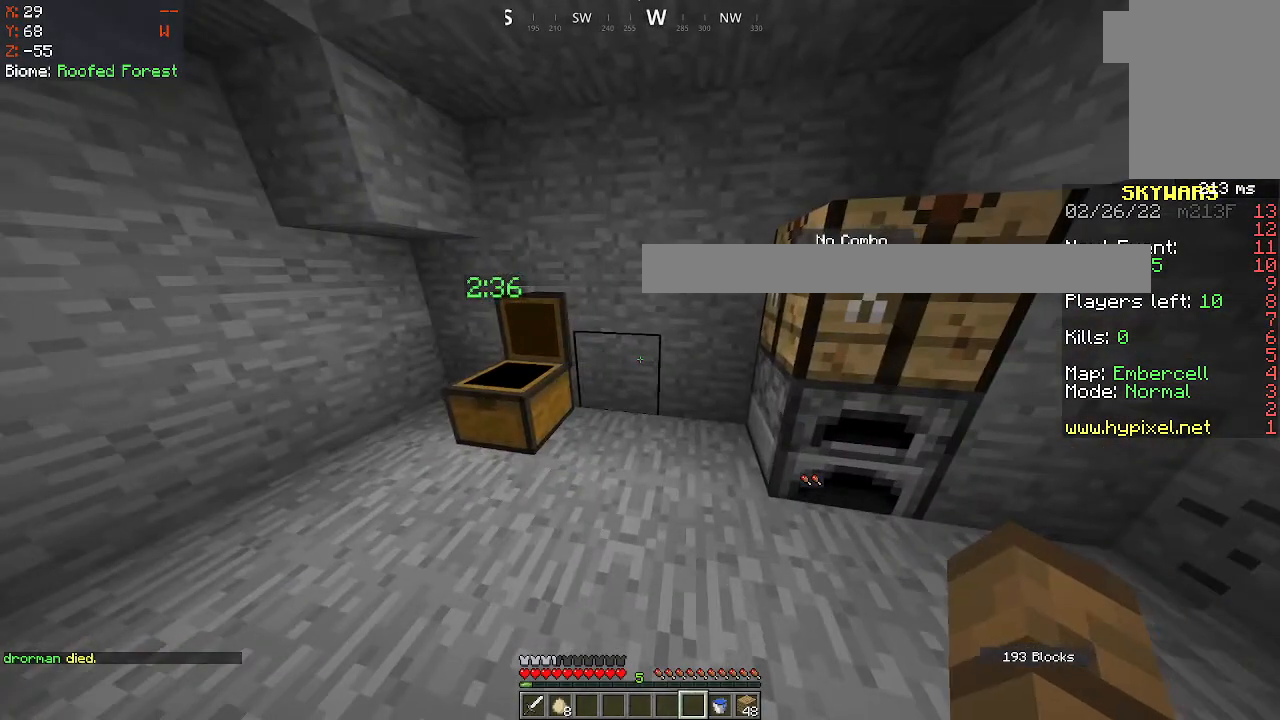
{"keys": [], "mouse": [], "events": [[183, "mouse_right", "down"], [467, "mouse_right", "up"]]}
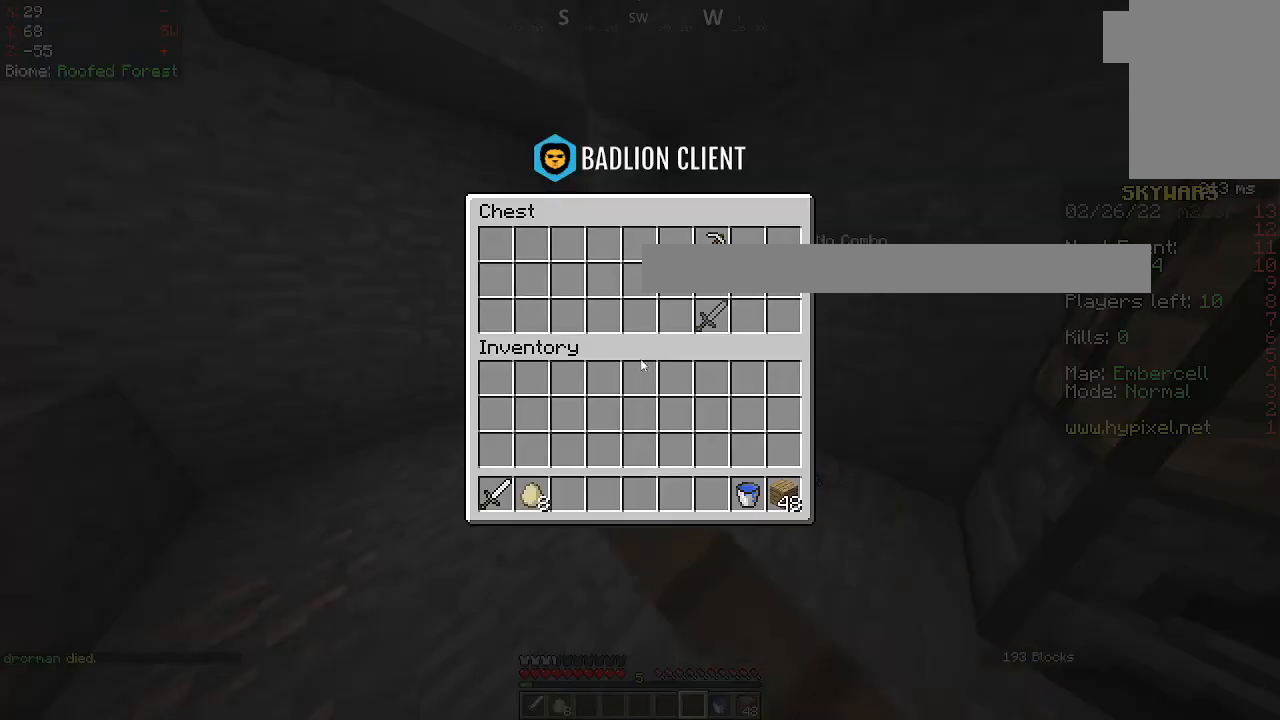
{"keys": [], "mouse": [], "events": []}
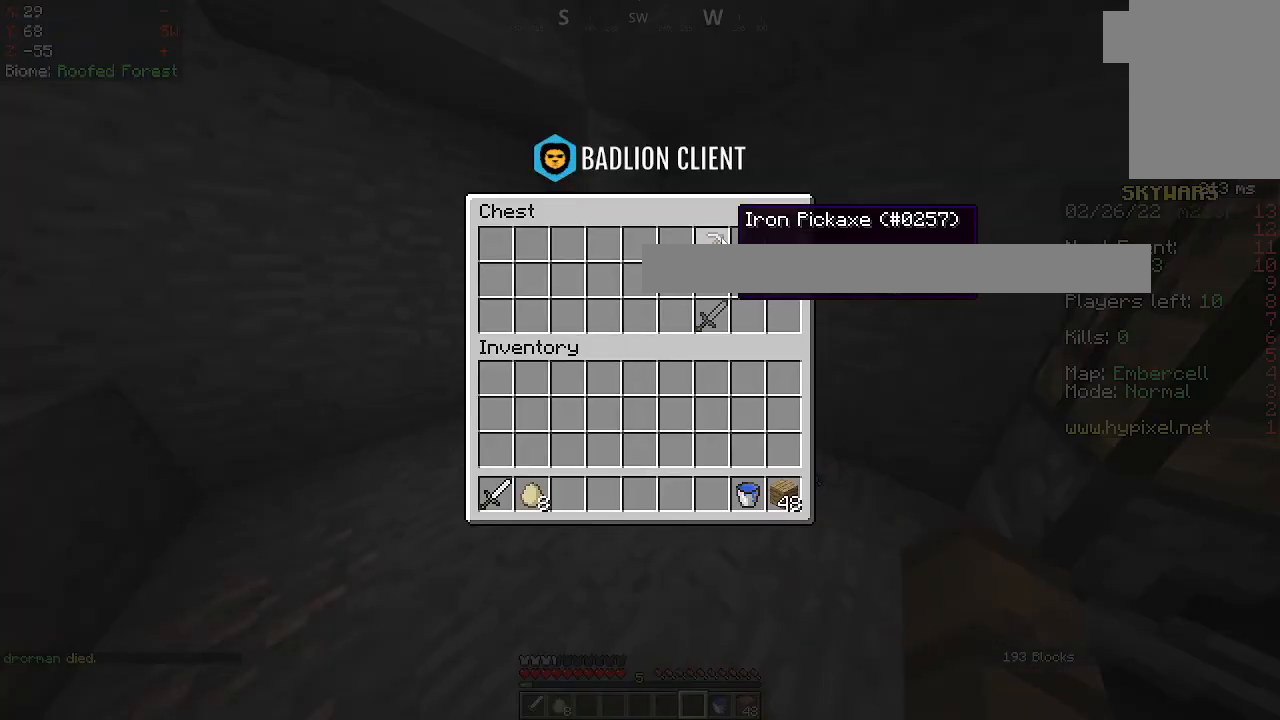
{"keys": [], "mouse": [], "events": [[433, "mouse_right", "down"], [483, "mouse_right", "up"]]}